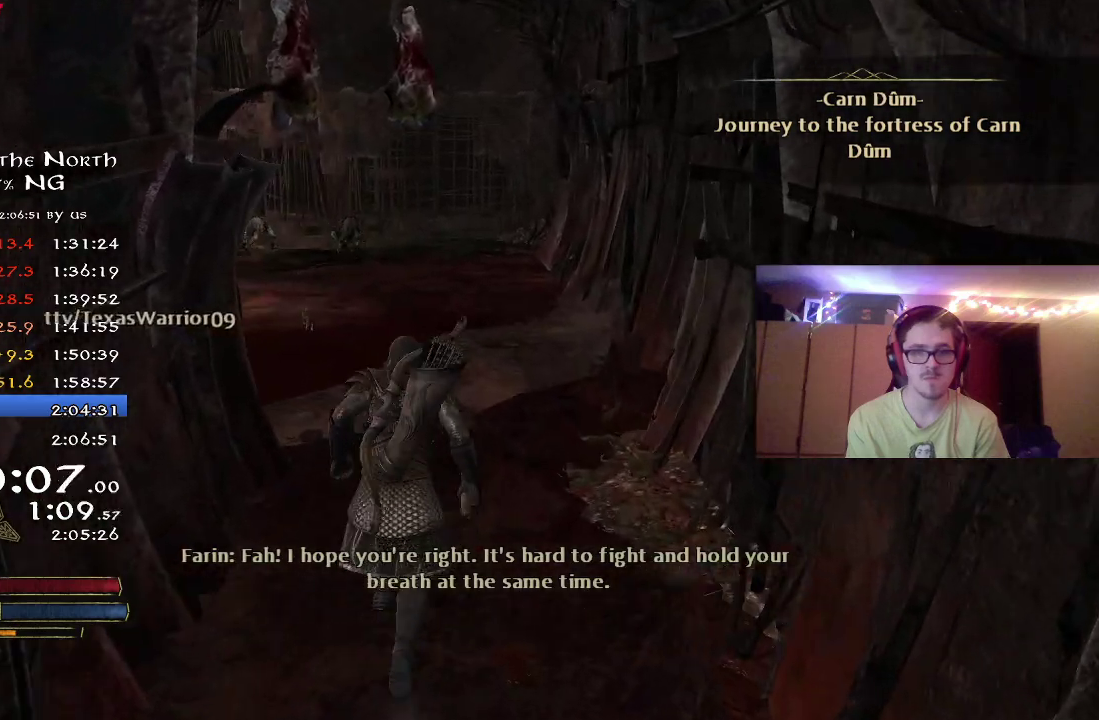
Gameplay with a controller (Xbox layout); each line is a JSON object with the inputs held at the frame after it (dt_ms = milliseconds from this image to that frame). "button_events" lists button changes between this image and that frame as [ms after this image, input, new state], when the widget could be followed in between (sticks are given only as held states). Not read: R1.
{"dt_ms": 600, "buttons": ["R2"], "left_stick": "up", "right_stick": "left", "button_events": []}
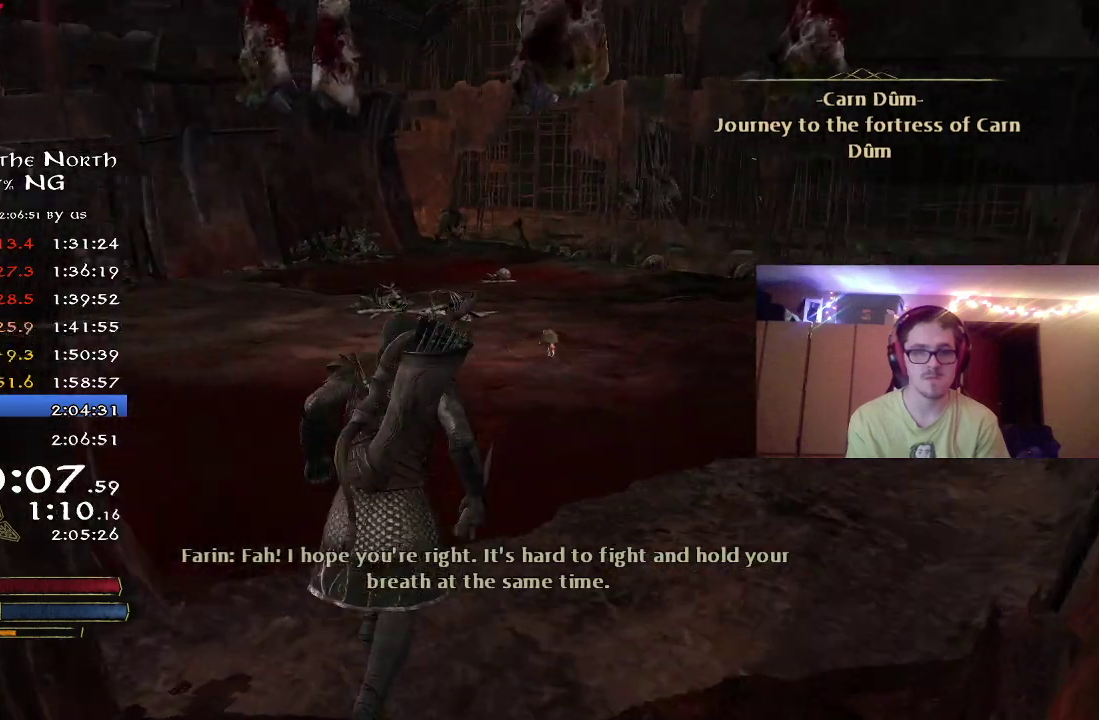
{"dt_ms": 500, "buttons": ["R2"], "left_stick": "up", "right_stick": "center", "button_events": []}
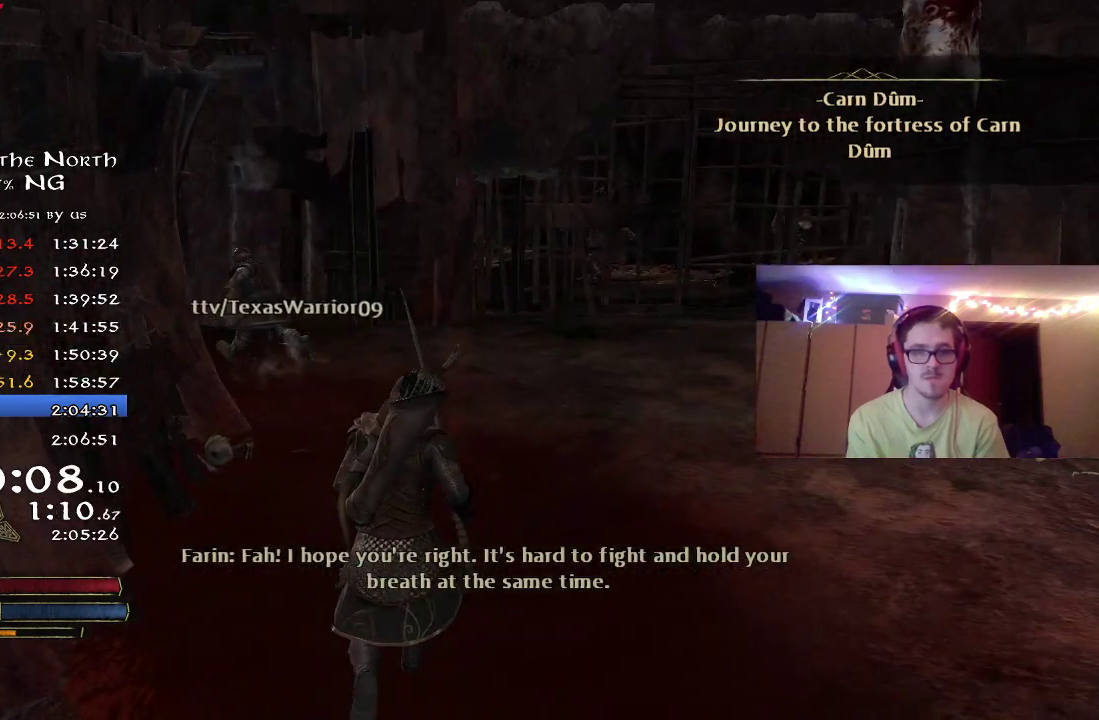
{"dt_ms": 300, "buttons": ["R2"], "left_stick": "up", "right_stick": "center", "button_events": []}
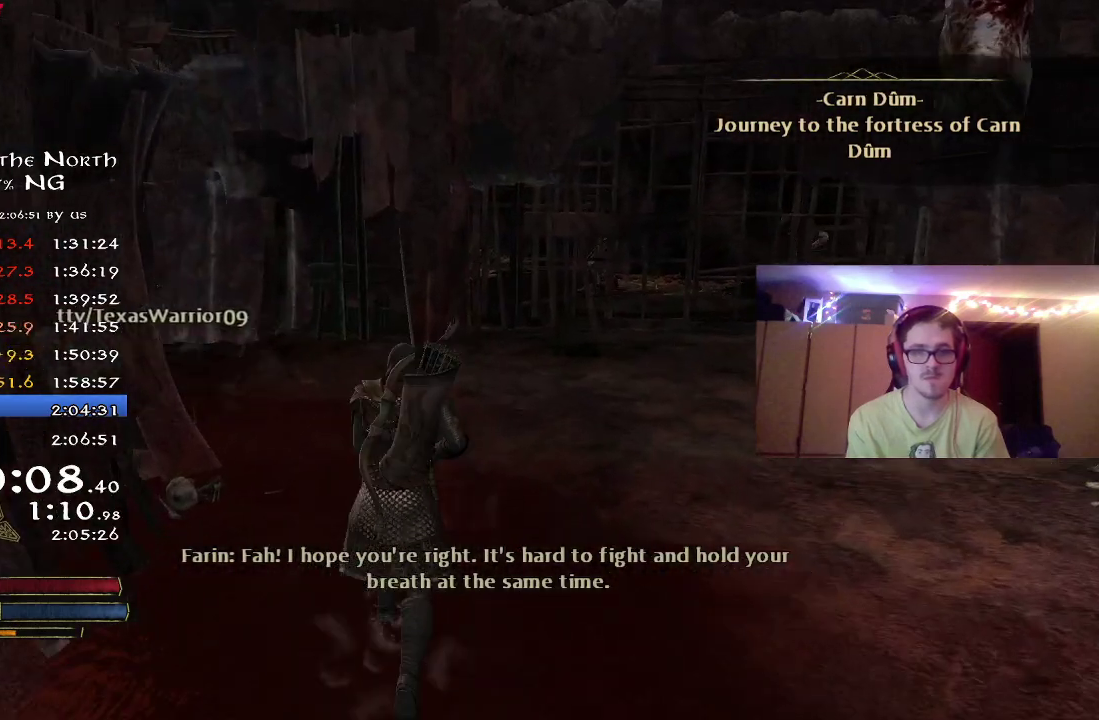
{"dt_ms": 700, "buttons": ["R2"], "left_stick": "up", "right_stick": "left", "button_events": []}
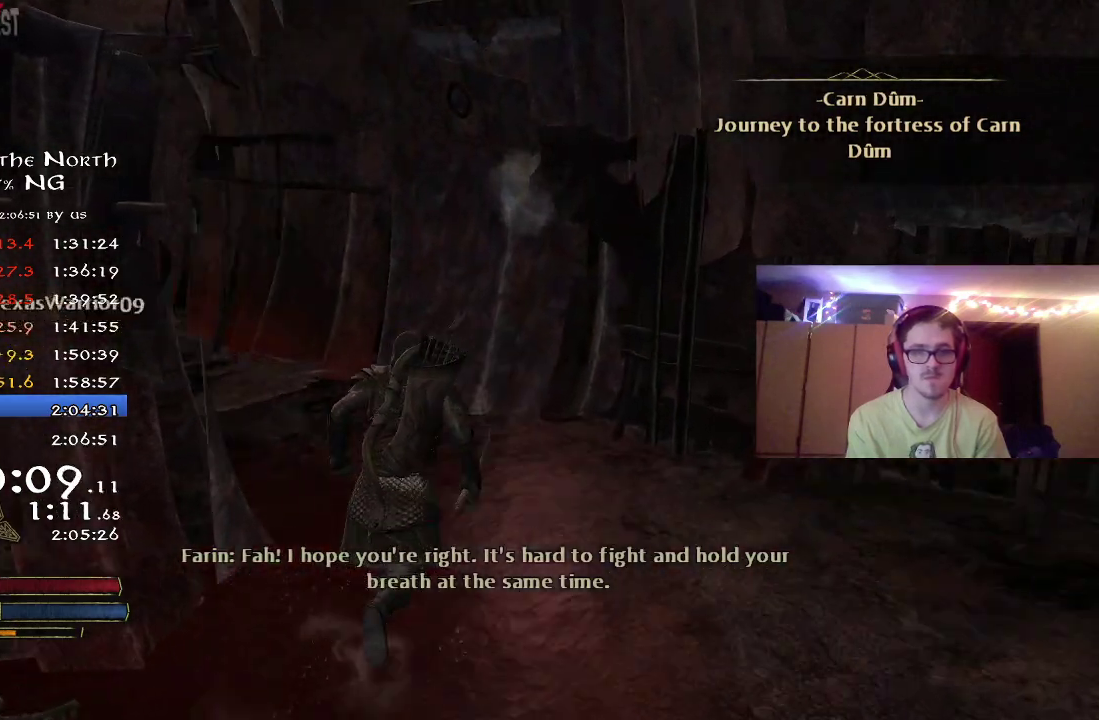
{"dt_ms": 500, "buttons": ["R2"], "left_stick": "up", "right_stick": "center", "button_events": []}
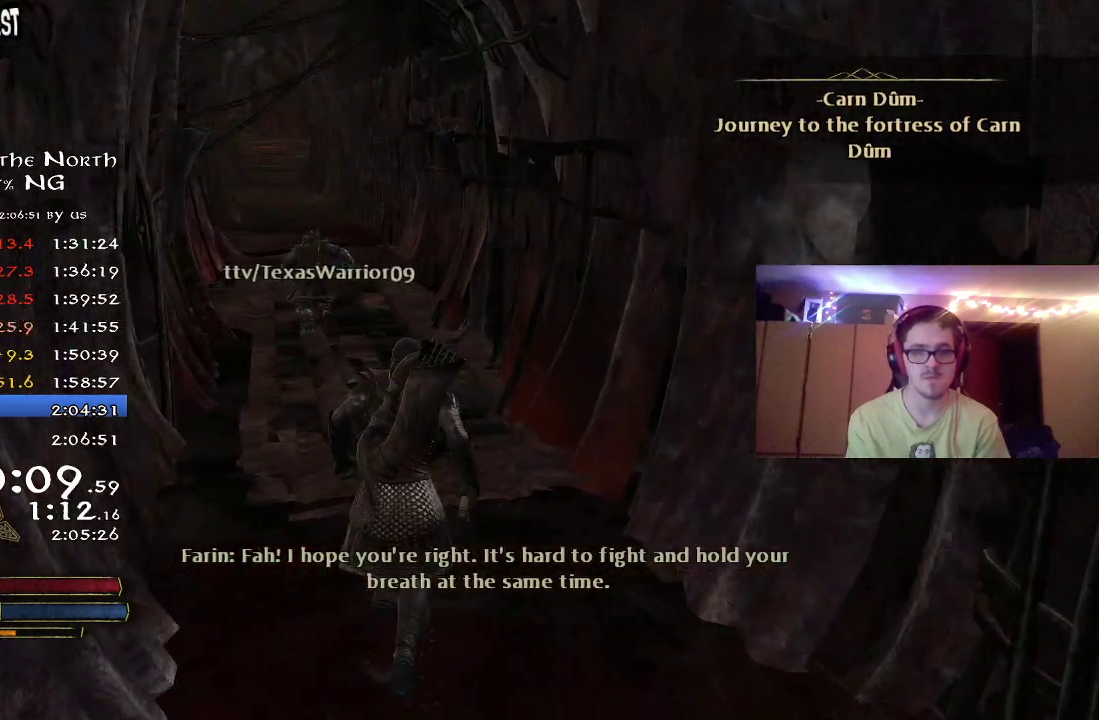
{"dt_ms": 300, "buttons": ["R2"], "left_stick": "up", "right_stick": "up-left", "button_events": []}
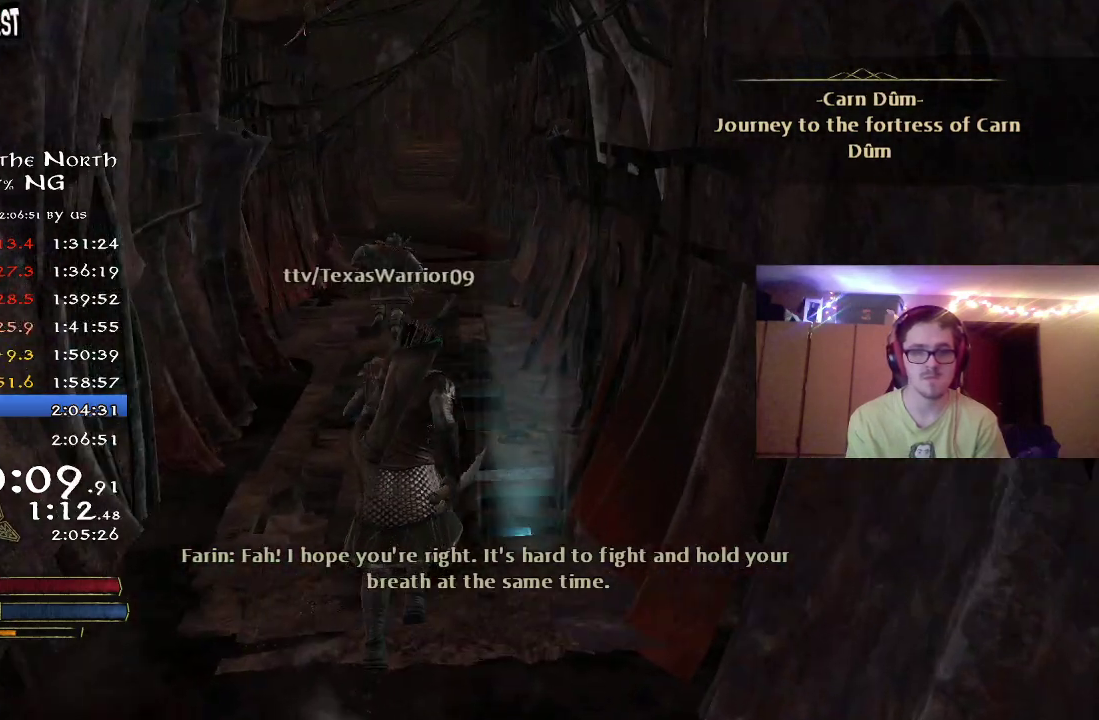
{"dt_ms": 800, "buttons": ["R2"], "left_stick": "up", "right_stick": "up-right", "button_events": []}
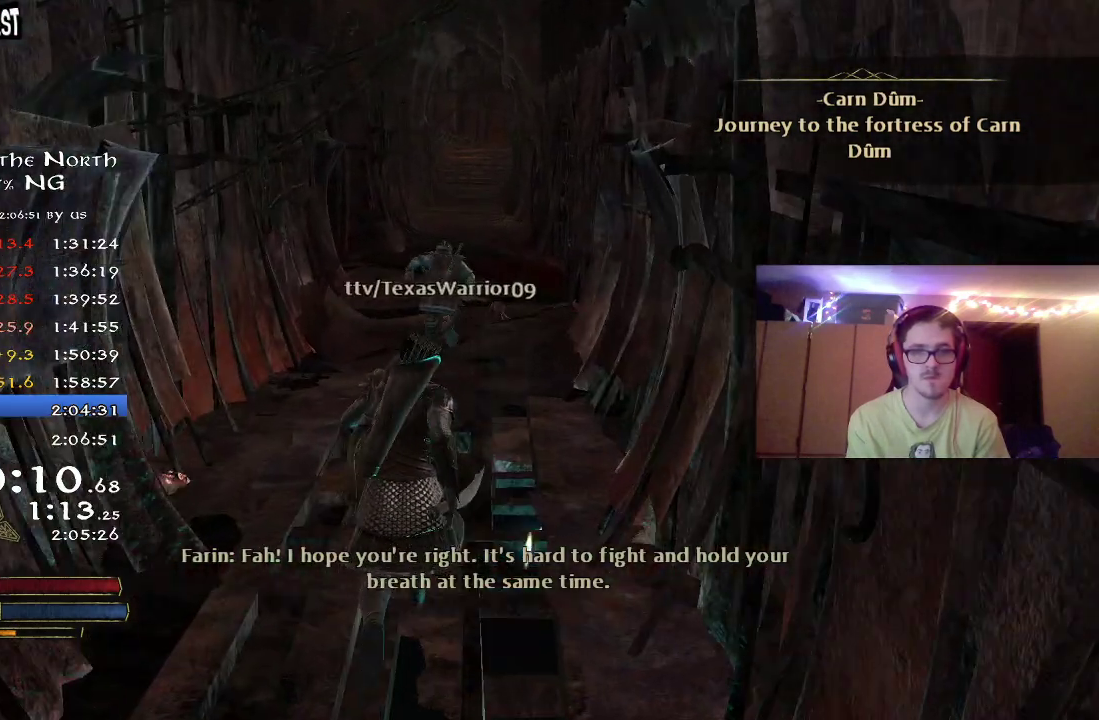
{"dt_ms": 400, "buttons": ["R2"], "left_stick": "up", "right_stick": "up-right", "button_events": []}
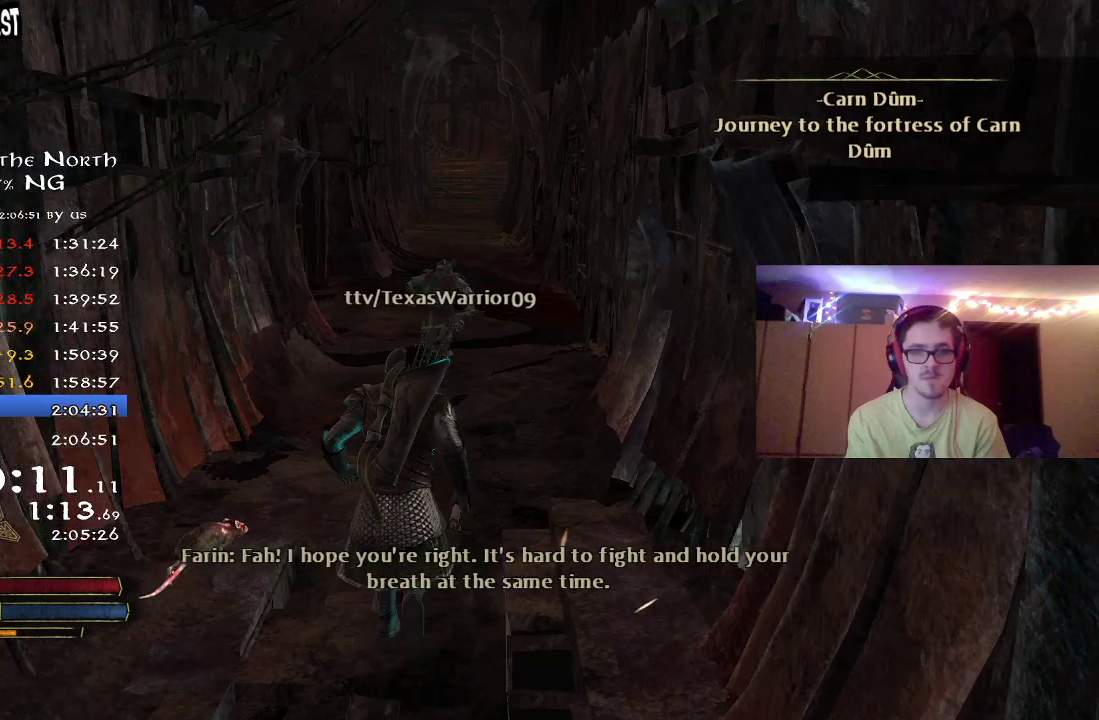
{"dt_ms": 400, "buttons": ["R2"], "left_stick": "up", "right_stick": "center", "button_events": []}
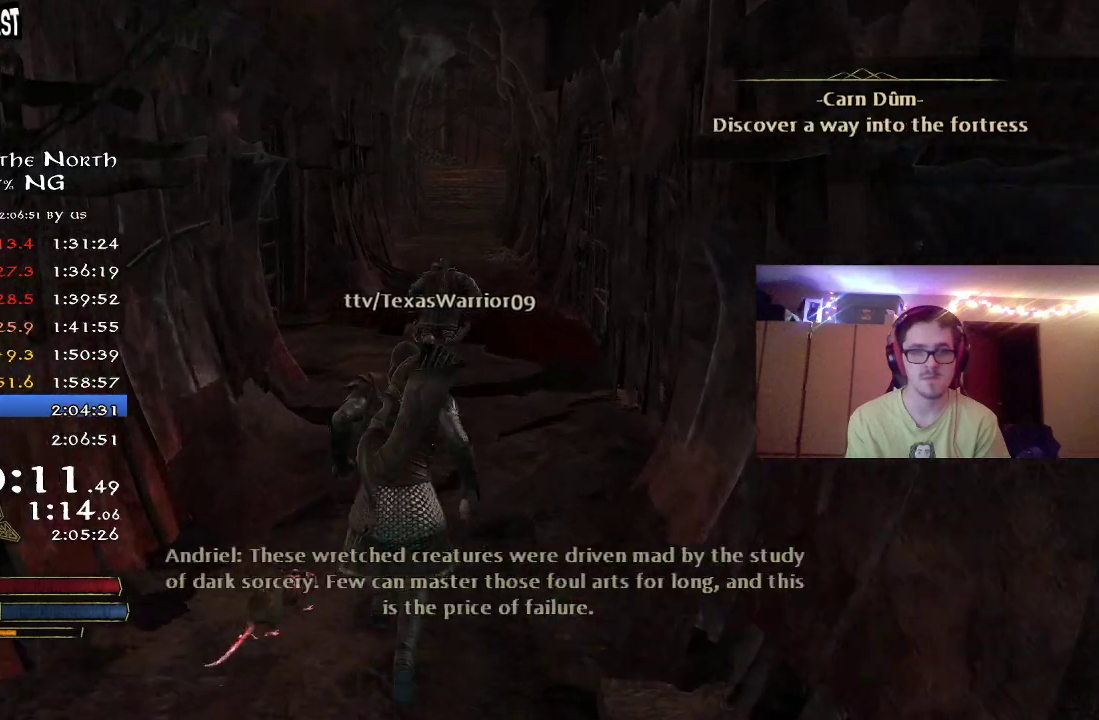
{"dt_ms": 600, "buttons": ["R2"], "left_stick": "up", "right_stick": "center", "button_events": []}
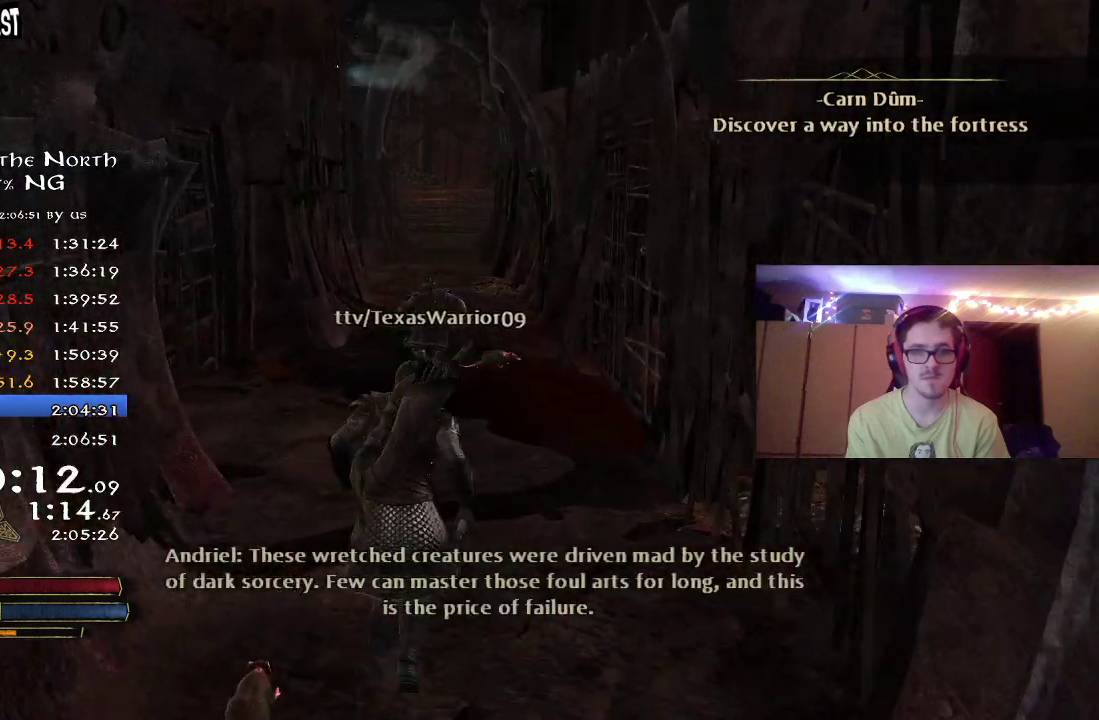
{"dt_ms": 500, "buttons": ["R2"], "left_stick": "up", "right_stick": "center", "button_events": []}
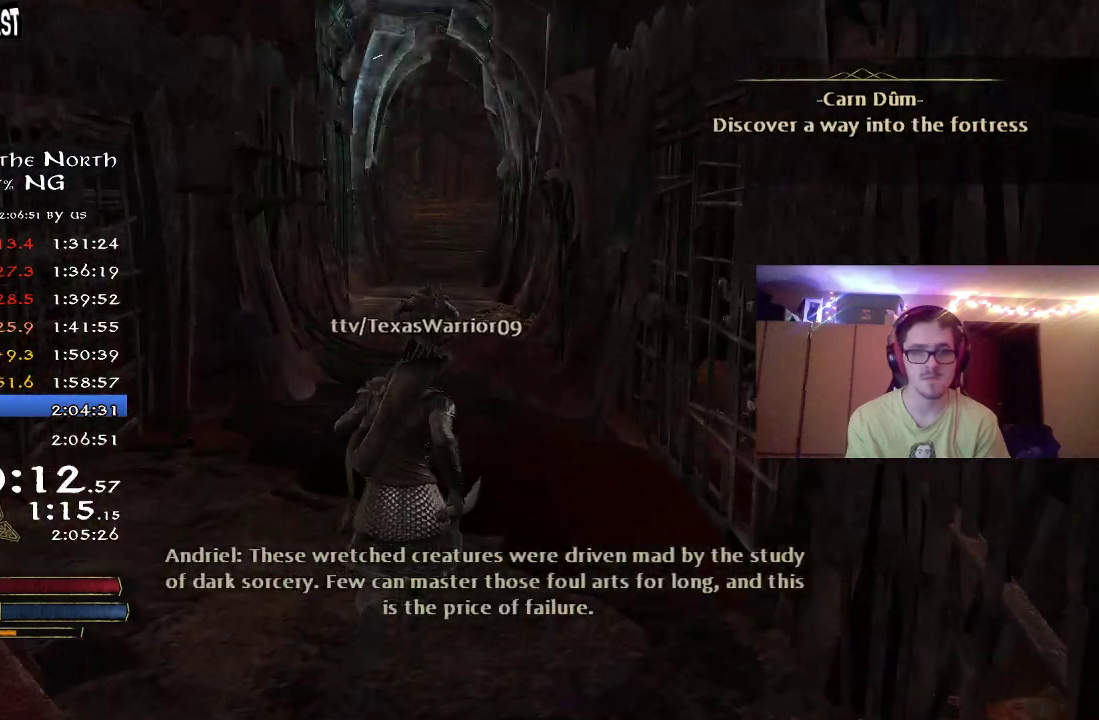
{"dt_ms": 500, "buttons": ["R2"], "left_stick": "up", "right_stick": "center", "button_events": []}
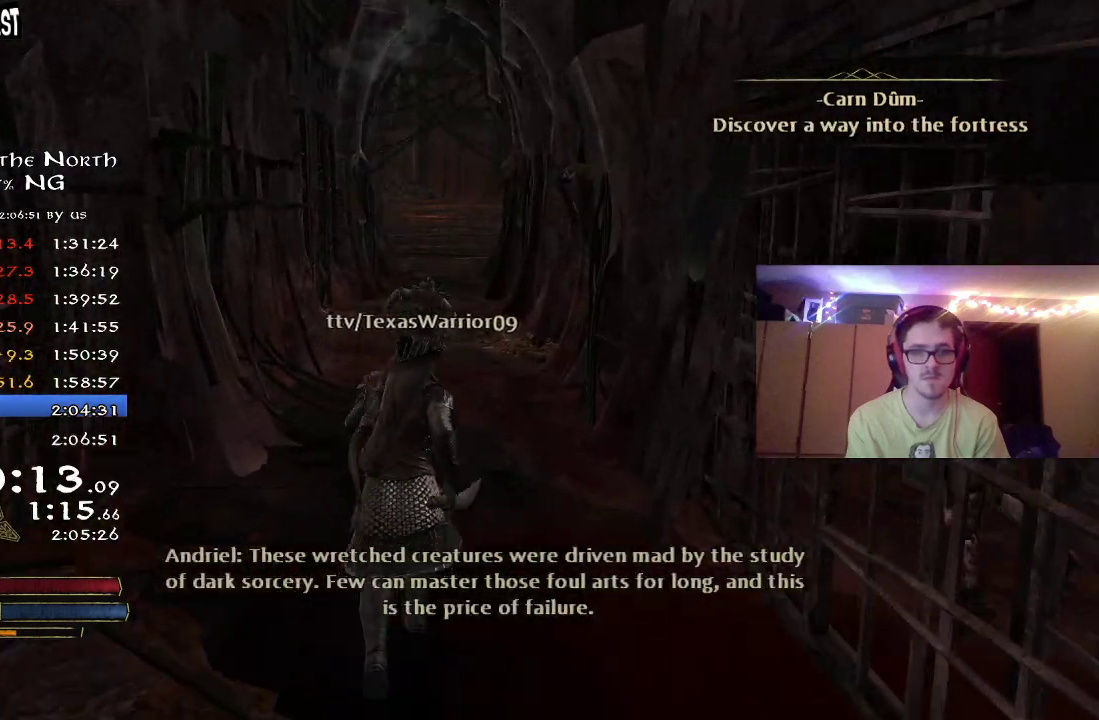
{"dt_ms": 500, "buttons": ["R2"], "left_stick": "up", "right_stick": "center", "button_events": []}
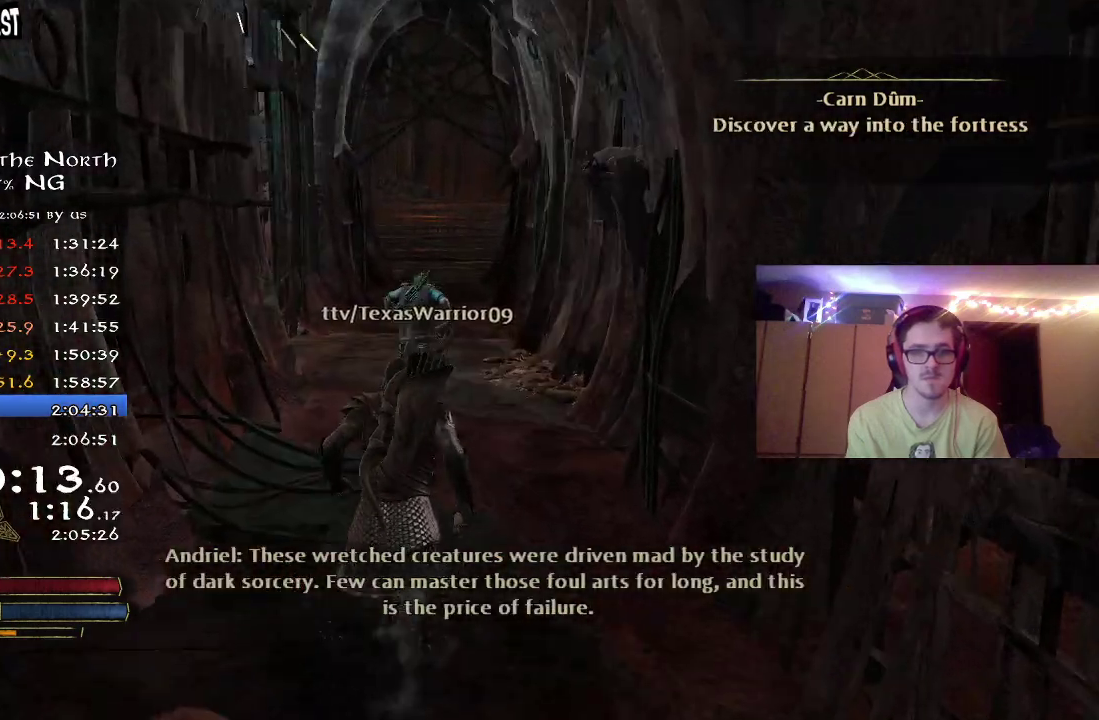
{"dt_ms": 500, "buttons": ["R2"], "left_stick": "up", "right_stick": "center", "button_events": []}
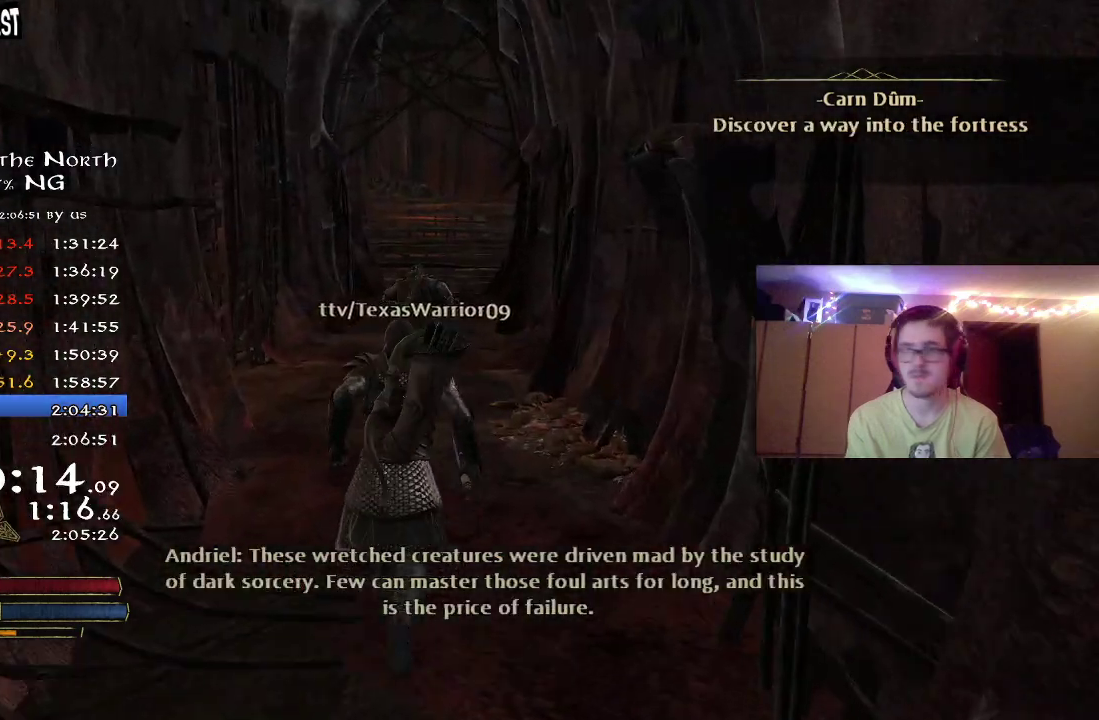
{"dt_ms": 400, "buttons": ["R2"], "left_stick": "up", "right_stick": "center", "button_events": []}
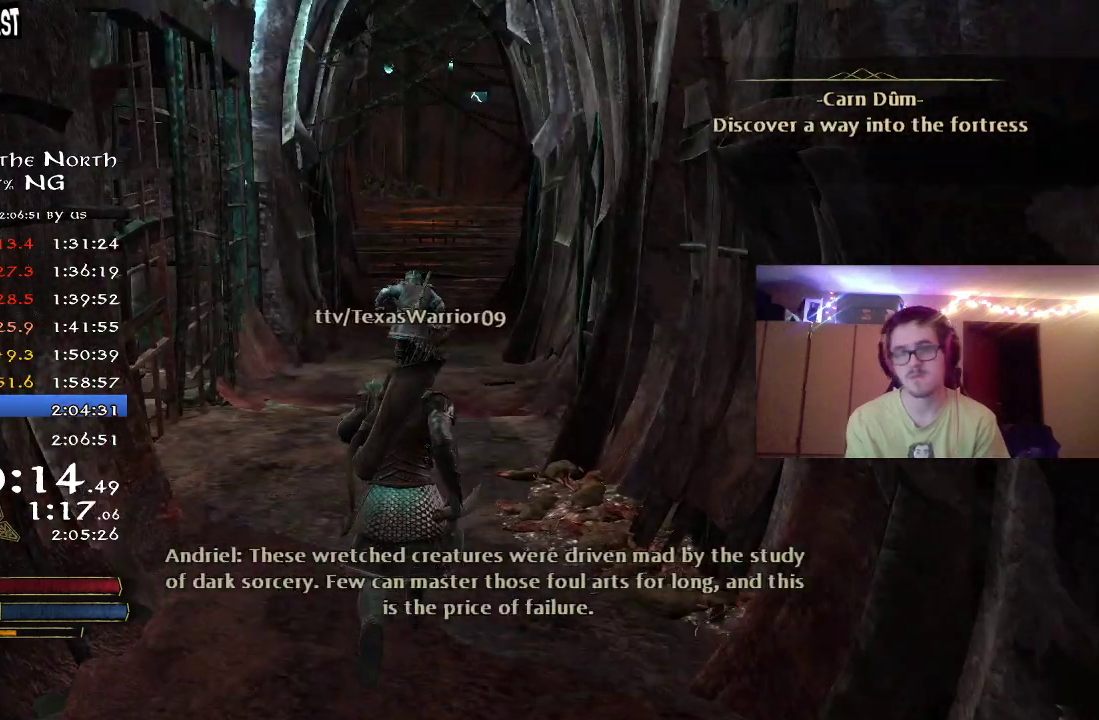
{"dt_ms": 600, "buttons": ["R2"], "left_stick": "up", "right_stick": "center", "button_events": []}
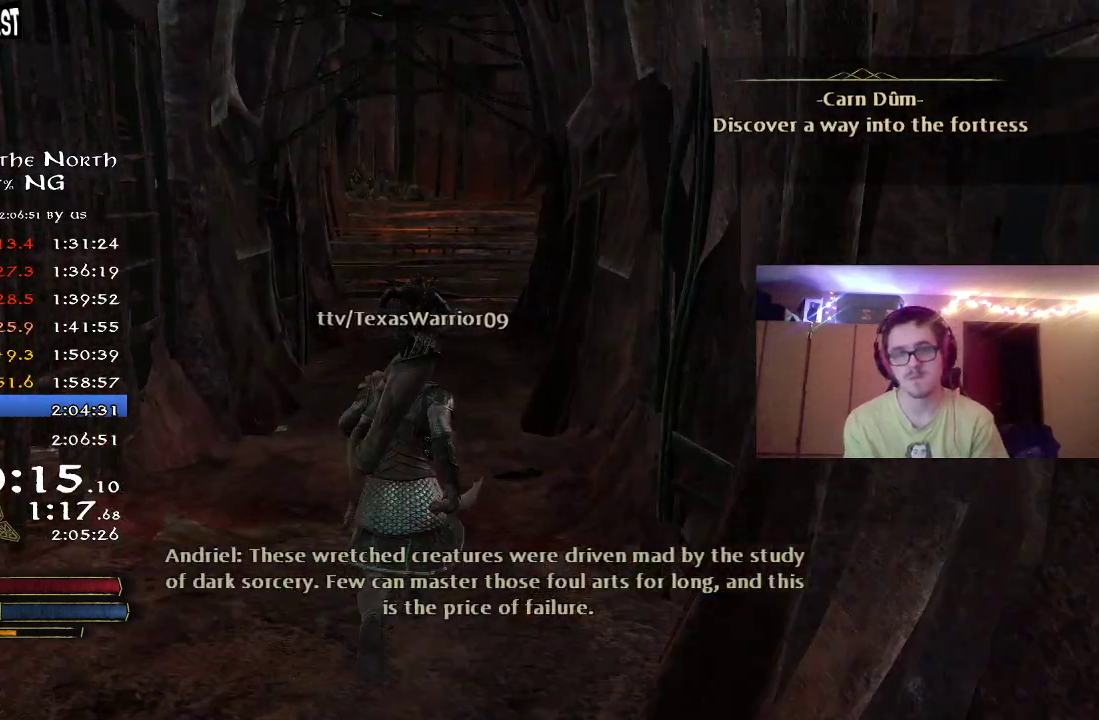
{"dt_ms": 300, "buttons": ["R2"], "left_stick": "up", "right_stick": "center", "button_events": []}
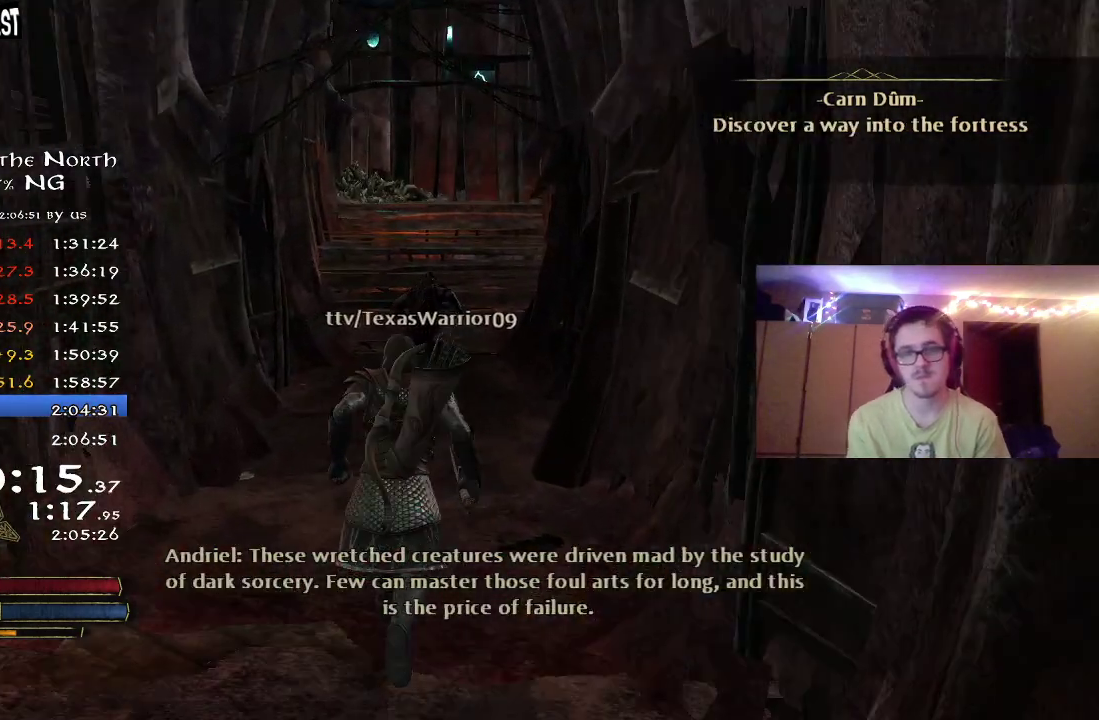
{"dt_ms": 700, "buttons": ["R2"], "left_stick": "up", "right_stick": "center", "button_events": []}
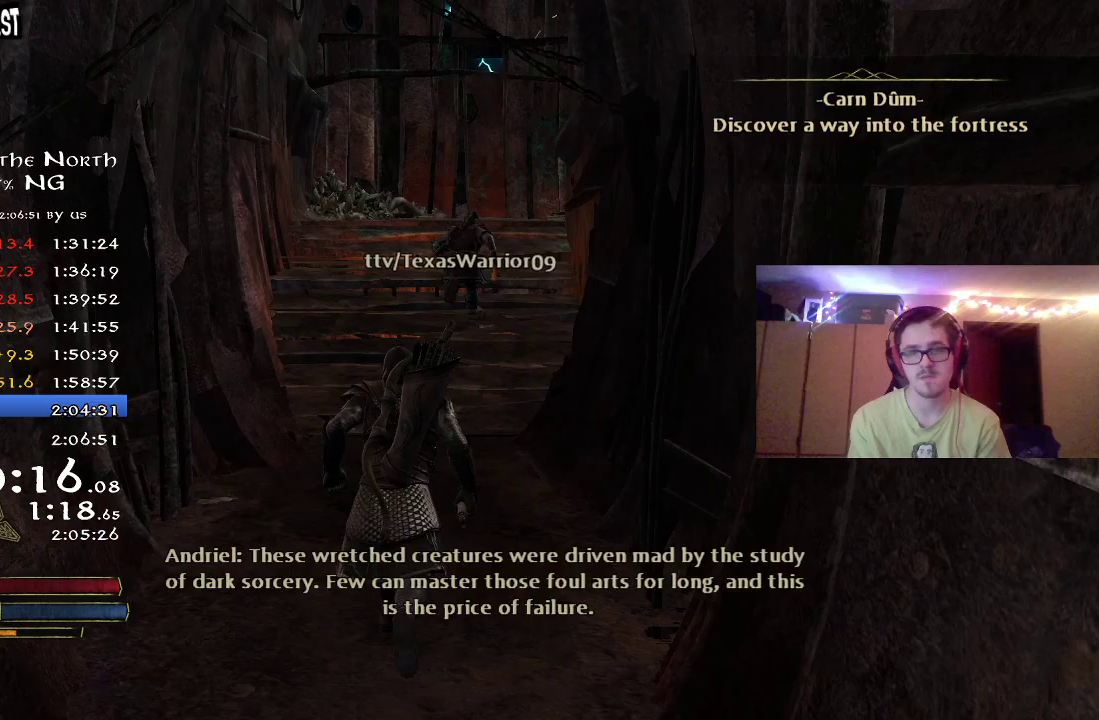
{"dt_ms": 500, "buttons": ["R2"], "left_stick": "up", "right_stick": "up-right", "button_events": []}
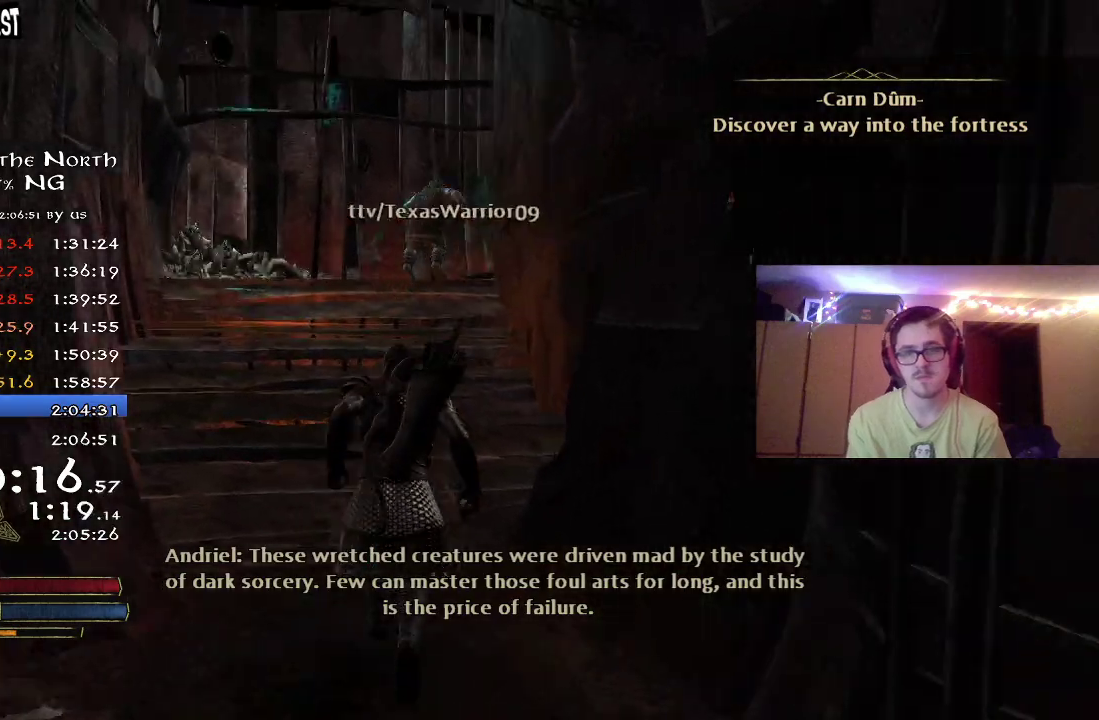
{"dt_ms": 700, "buttons": ["R2"], "left_stick": "up-left", "right_stick": "center", "button_events": []}
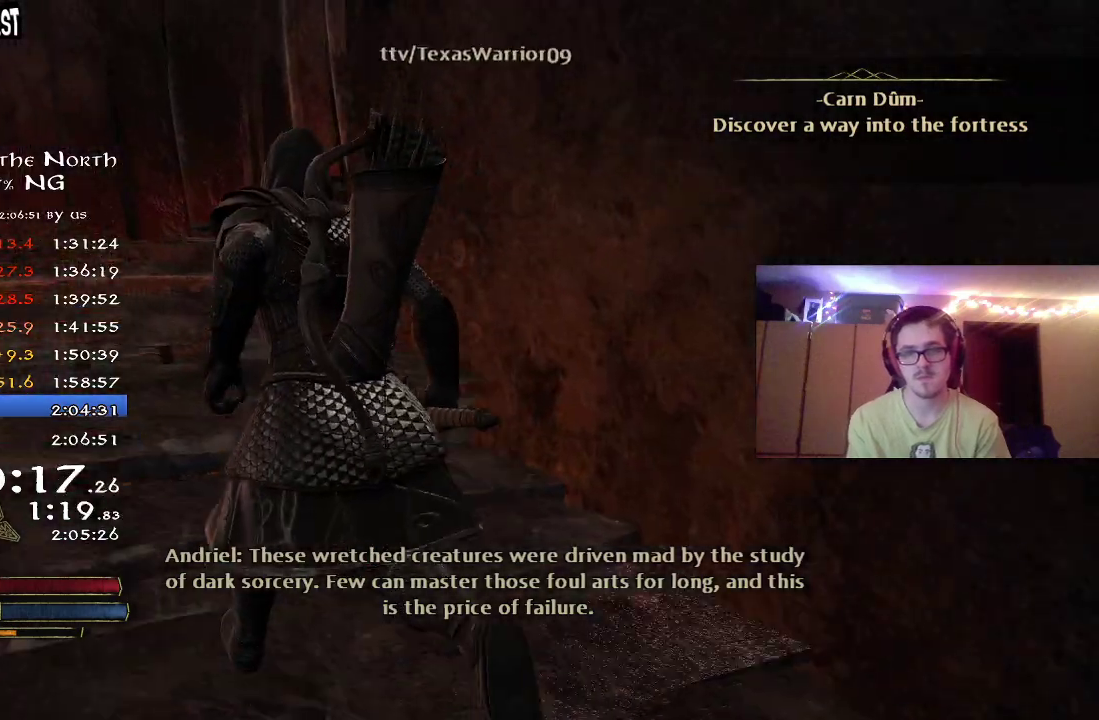
{"dt_ms": 300, "buttons": ["R2"], "left_stick": "up-left", "right_stick": "right", "button_events": []}
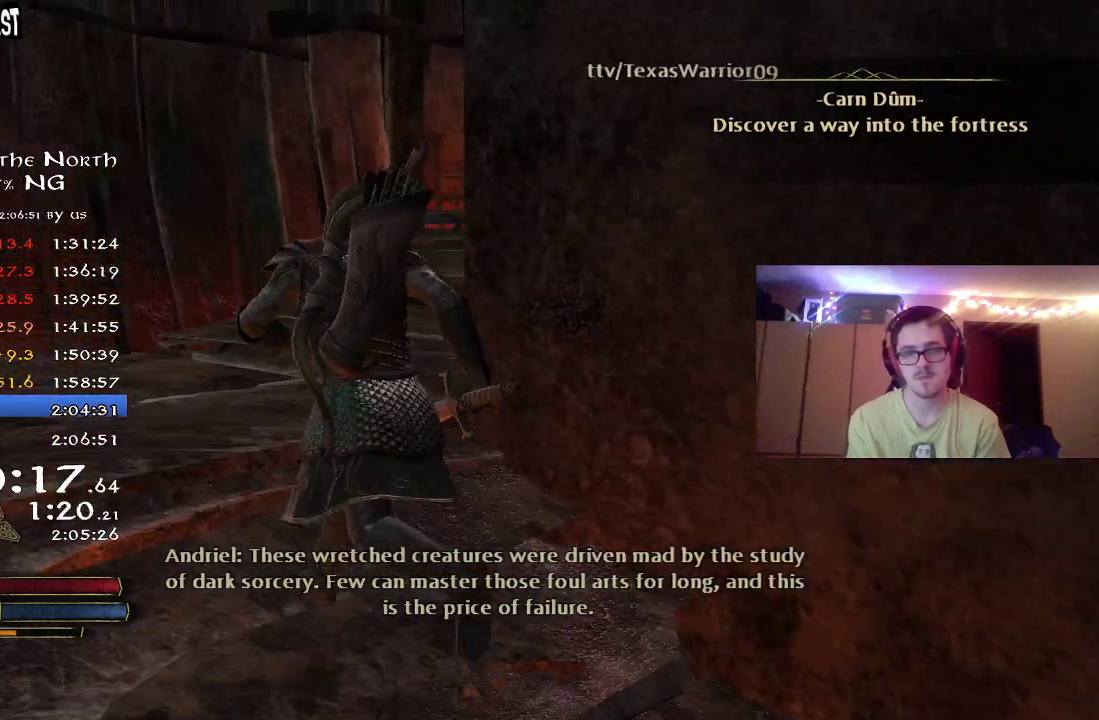
{"dt_ms": 600, "buttons": ["R2"], "left_stick": "up-left", "right_stick": "center", "button_events": []}
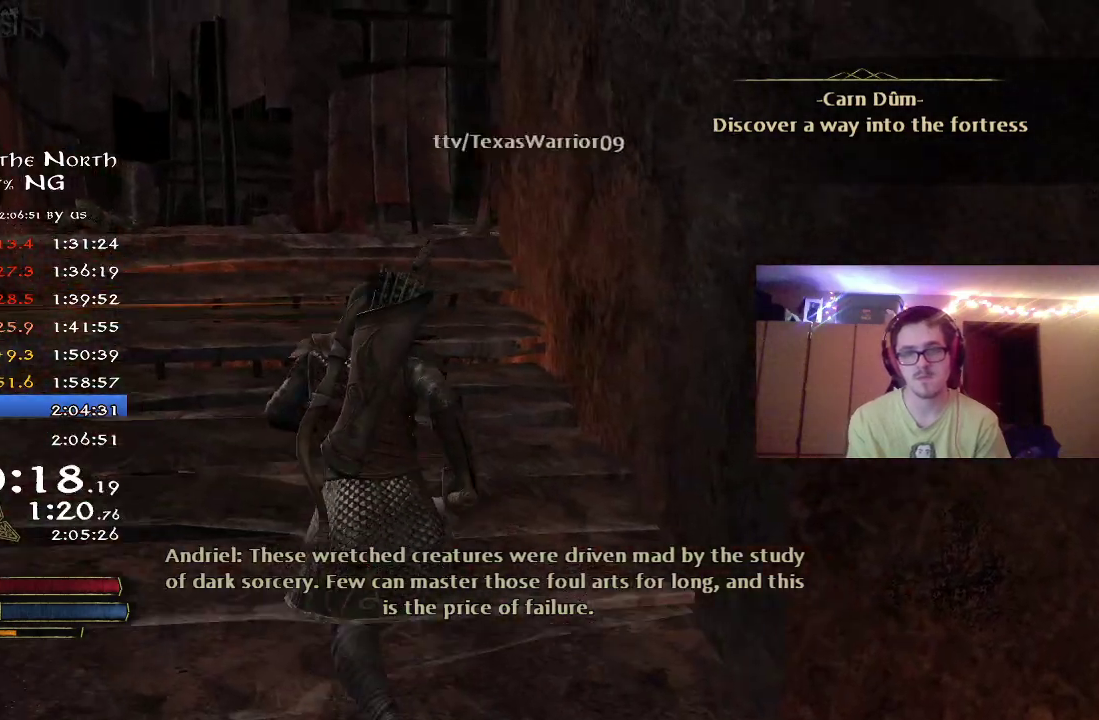
{"dt_ms": 400, "buttons": ["R2"], "left_stick": "up-left", "right_stick": "right", "button_events": []}
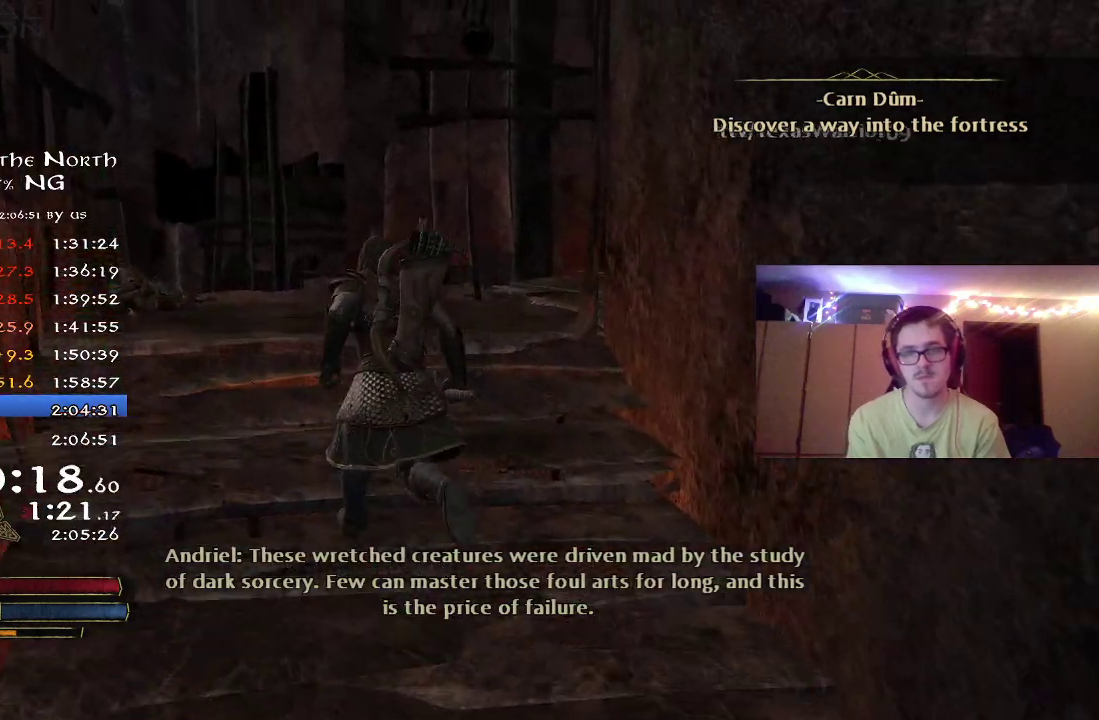
{"dt_ms": 300, "buttons": ["R2"], "left_stick": "up-left", "right_stick": "right", "button_events": []}
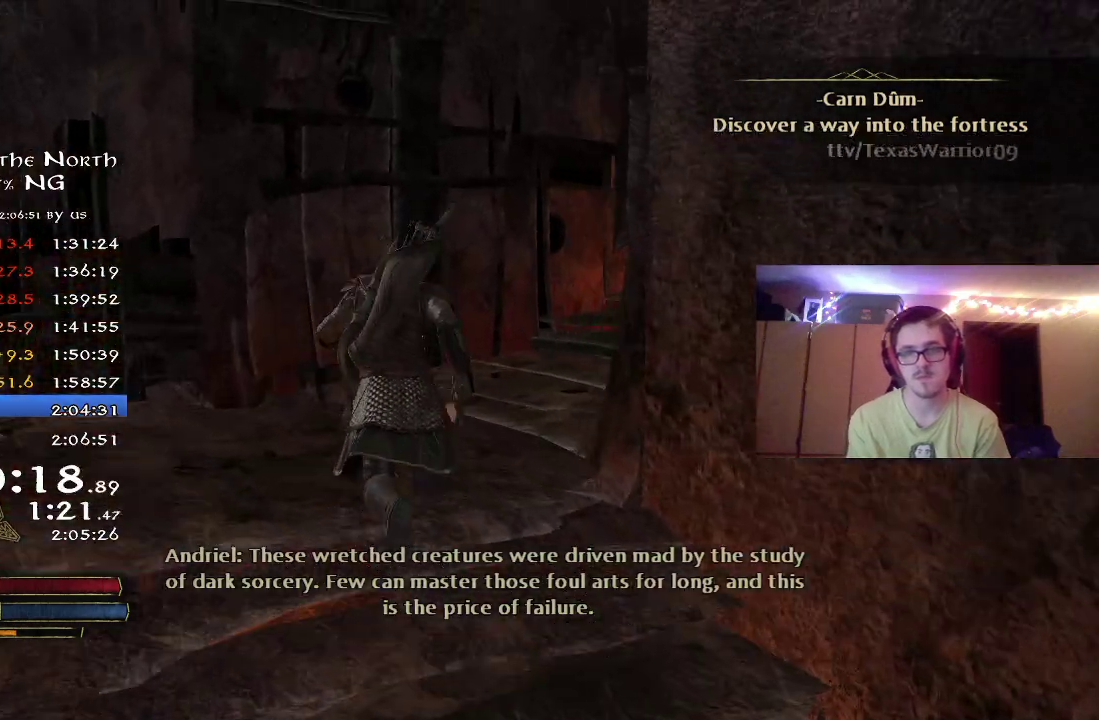
{"dt_ms": 700, "buttons": ["R2"], "left_stick": "up", "right_stick": "down", "button_events": []}
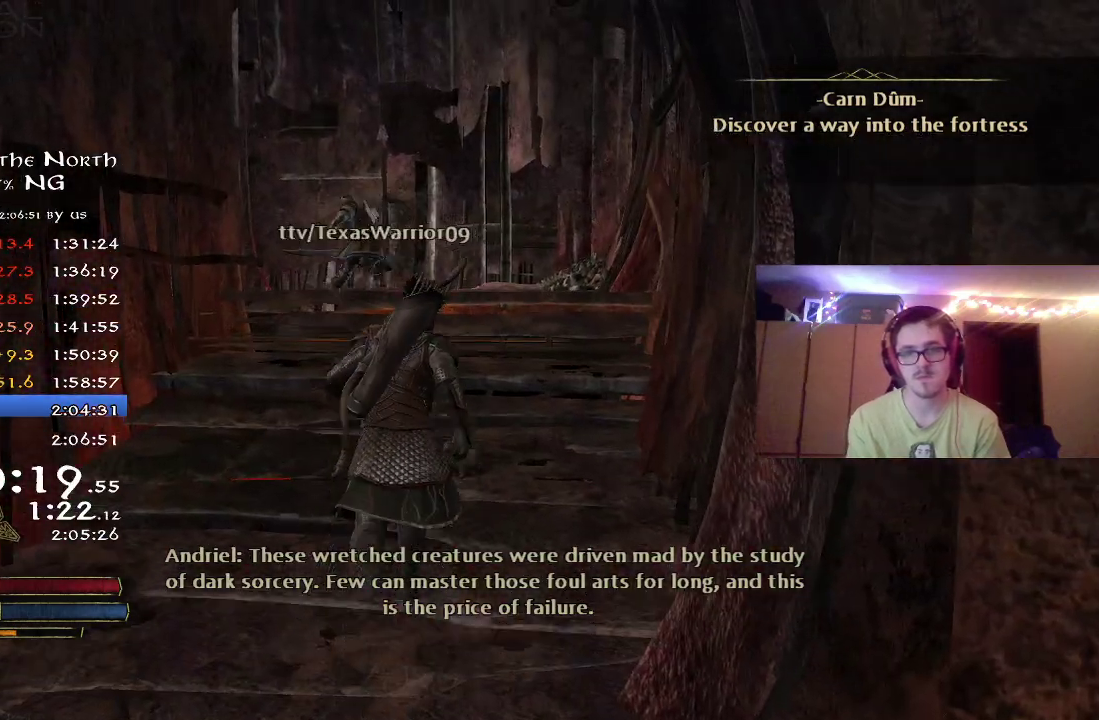
{"dt_ms": 300, "buttons": ["R2"], "left_stick": "up", "right_stick": "left", "button_events": []}
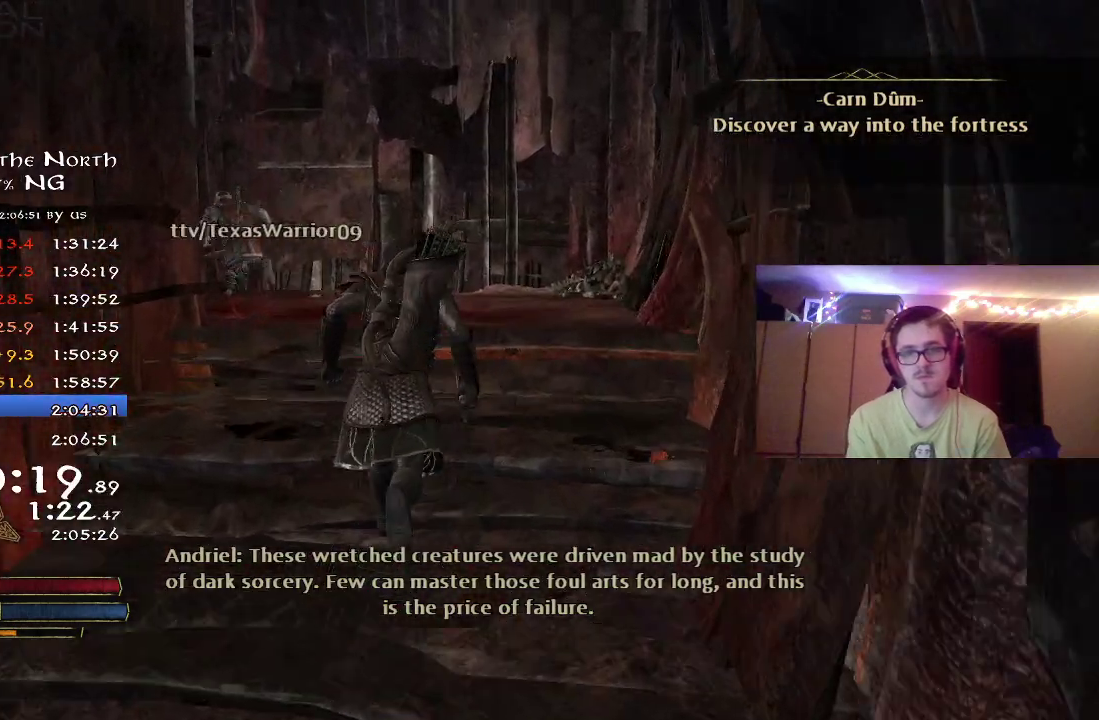
{"dt_ms": 900, "buttons": ["R2"], "left_stick": "up", "right_stick": "right", "button_events": []}
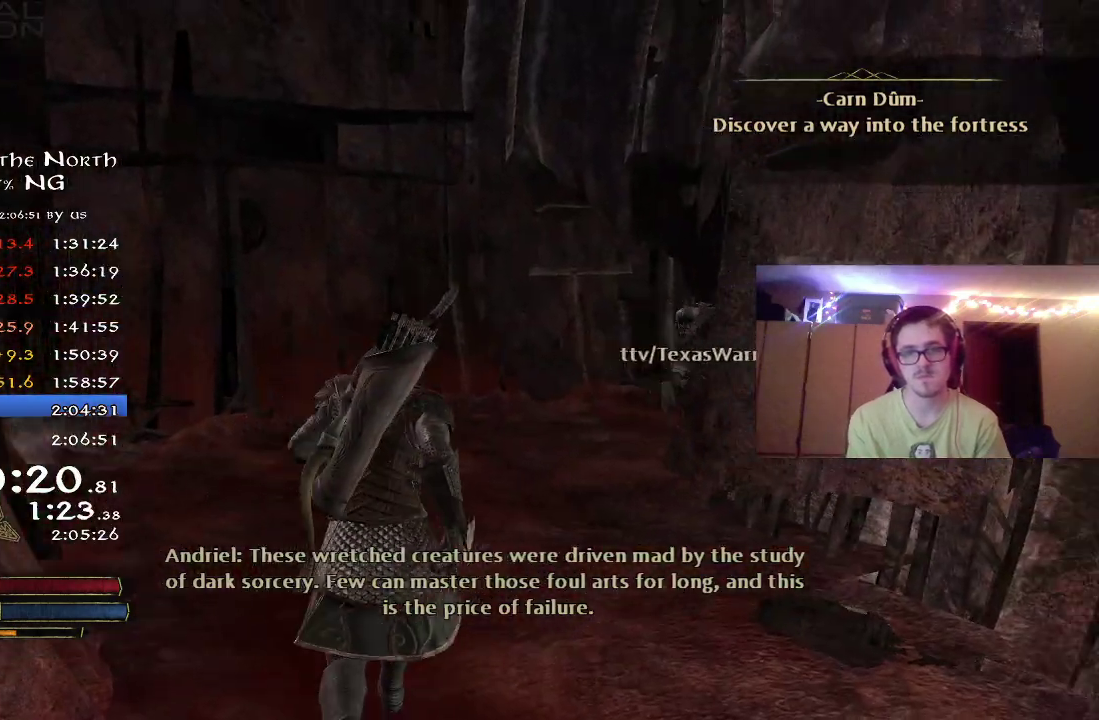
{"dt_ms": 300, "buttons": ["R2"], "left_stick": "up-left", "right_stick": "right", "button_events": []}